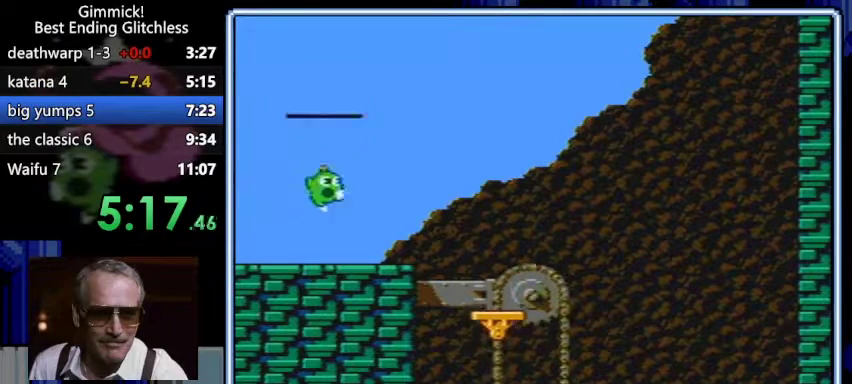
Gameplay with a controller (Nintendo layout); each line is a JSON object with the inputs held at the frame after it. "events" lists button and stick changes between this image and that frame as [ms after this image, input, new state], when the widget could be followed in between. Not read: L3 R3.
{"buttons": ["B", "DPAD_RIGHT"]}
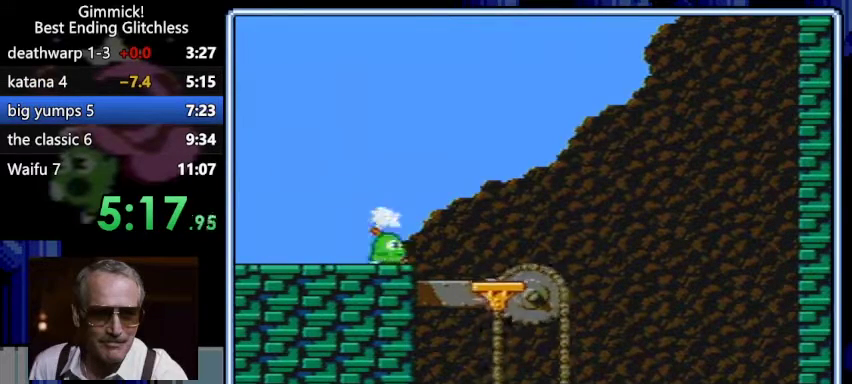
{"buttons": ["B", "DPAD_RIGHT"], "events": [[67, "A", "down"], [200, "A", "up"], [233, "B", "up"], [267, "B", "down"], [400, "B", "up"], [433, "B", "down"]]}
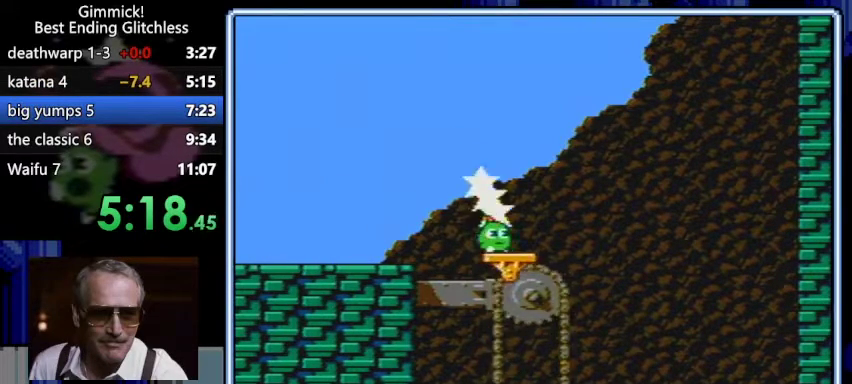
{"buttons": ["B"], "events": [[267, "DPAD_RIGHT", "up"], [300, "DPAD_LEFT", "down"], [500, "DPAD_LEFT", "up"]]}
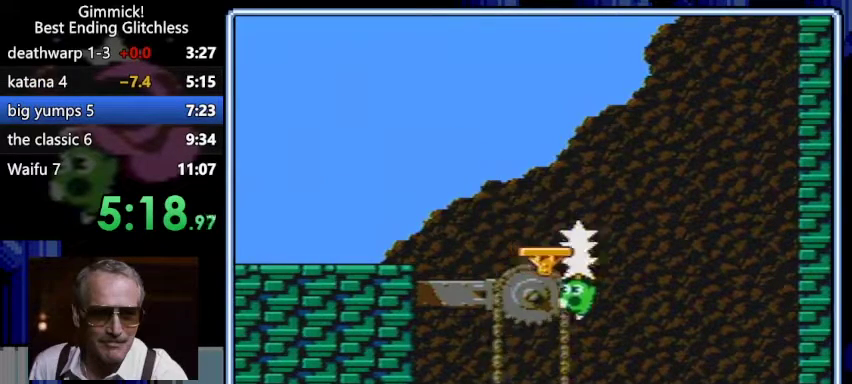
{"buttons": ["A", "B", "DPAD_LEFT"], "events": [[400, "DPAD_LEFT", "down"], [433, "A", "down"]]}
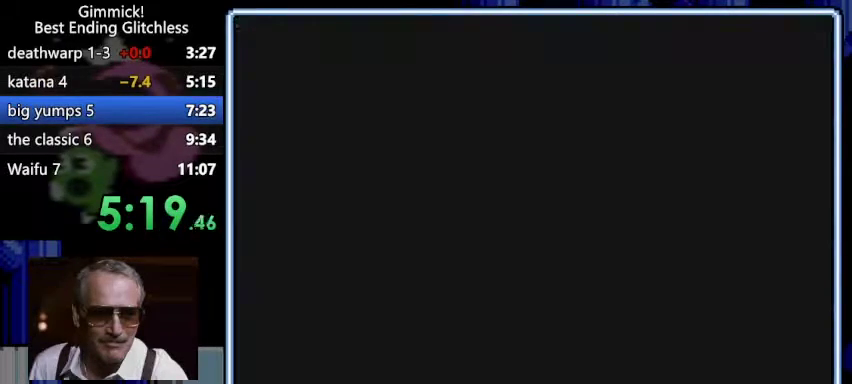
{"buttons": ["A", "B"], "events": [[133, "A", "up"], [167, "DPAD_LEFT", "up"], [233, "B", "up"], [267, "B", "down"], [400, "DPAD_LEFT", "down"], [433, "A", "down"], [500, "DPAD_LEFT", "up"]]}
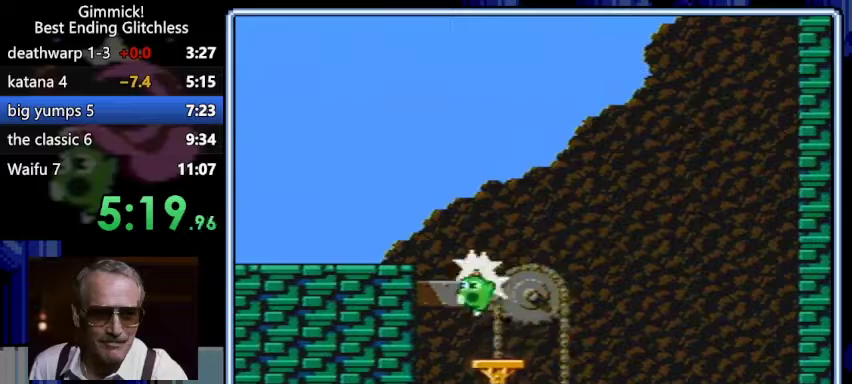
{"buttons": [], "events": [[33, "A", "up"], [33, "B", "up"], [100, "DPAD_RIGHT", "down"], [133, "B", "down"], [300, "B", "up"], [300, "DPAD_RIGHT", "up"]]}
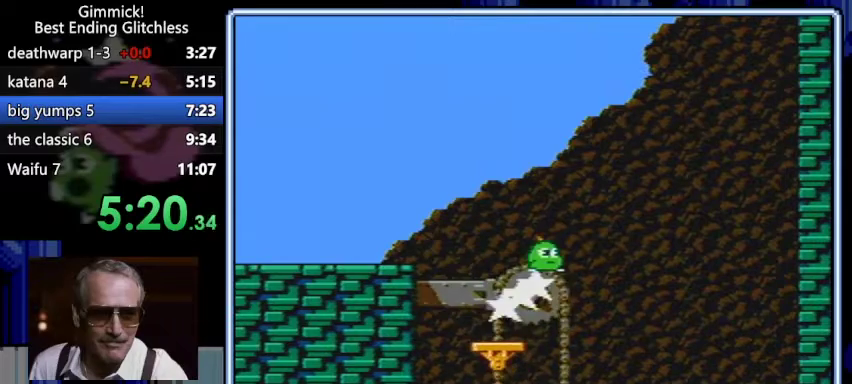
{"buttons": ["DPAD_RIGHT"], "events": [[300, "DPAD_RIGHT", "down"], [333, "A", "down"], [433, "A", "up"], [467, "A", "down"], [500, "A", "up"]]}
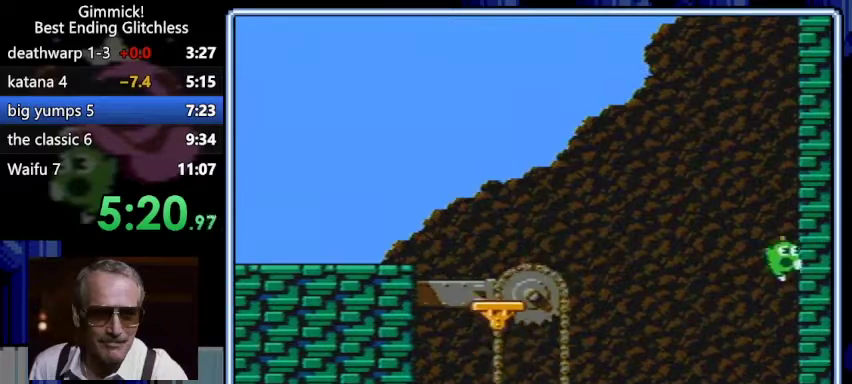
{"buttons": [], "events": [[200, "DPAD_RIGHT", "up"]]}
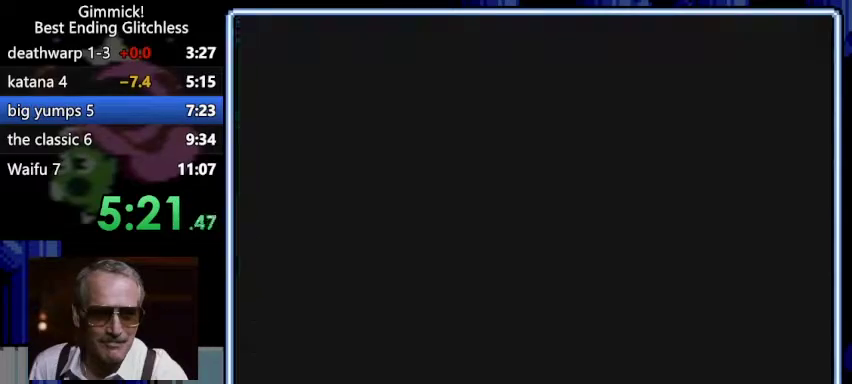
{"buttons": ["B"], "events": [[67, "B", "down"], [67, "DPAD_RIGHT", "down"], [133, "DPAD_RIGHT", "up"], [300, "B", "up"], [333, "B", "down"], [467, "B", "up"], [500, "B", "down"]]}
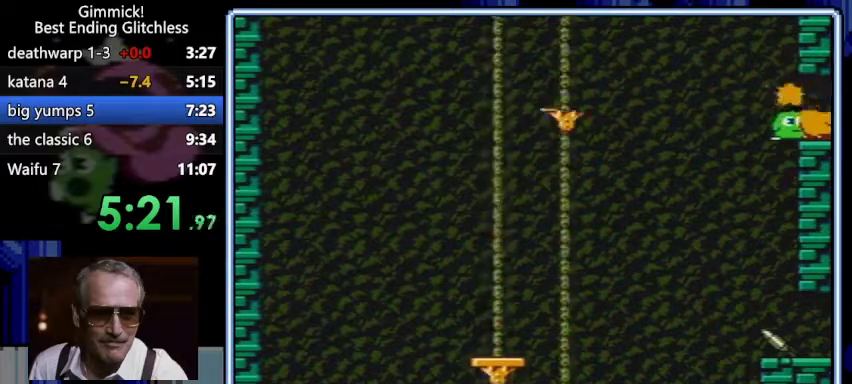
{"buttons": ["B"], "events": [[300, "B", "up"], [367, "B", "down"], [400, "B", "up"], [433, "B", "down"]]}
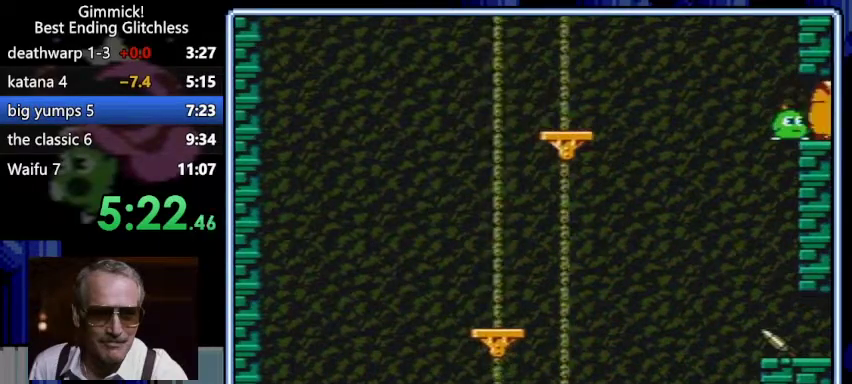
{"buttons": ["B", "DPAD_RIGHT"], "events": [[233, "DPAD_RIGHT", "down"], [367, "B", "up"], [400, "B", "down"]]}
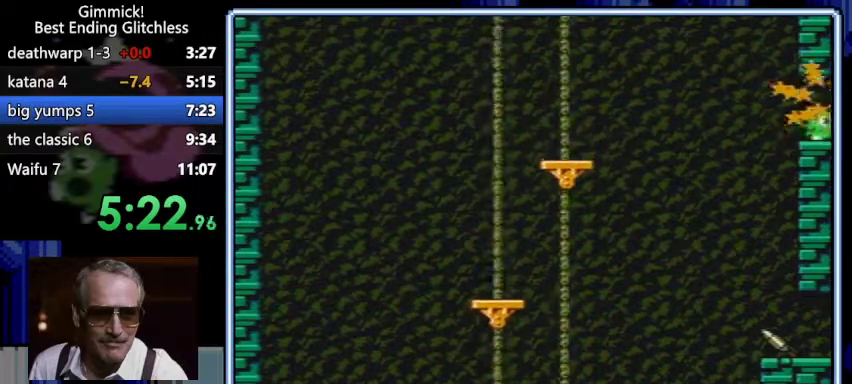
{"buttons": ["B", "DPAD_RIGHT"], "events": [[200, "DPAD_RIGHT", "up"], [233, "DPAD_RIGHT", "down"], [333, "A", "down"], [500, "A", "up"]]}
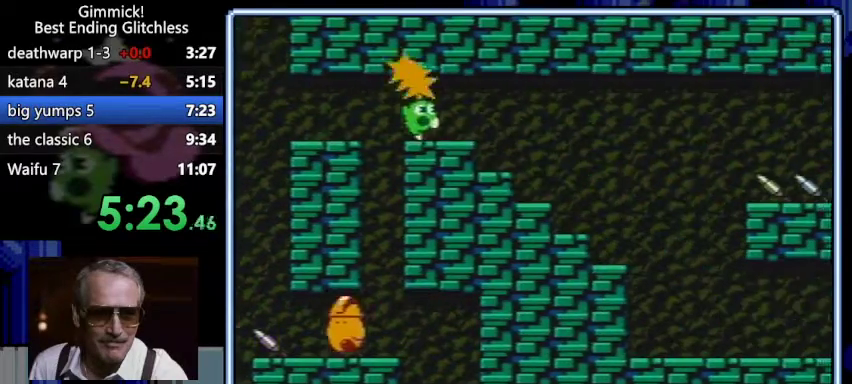
{"buttons": ["DPAD_RIGHT"], "events": [[133, "B", "up"], [233, "A", "down"], [500, "A", "up"]]}